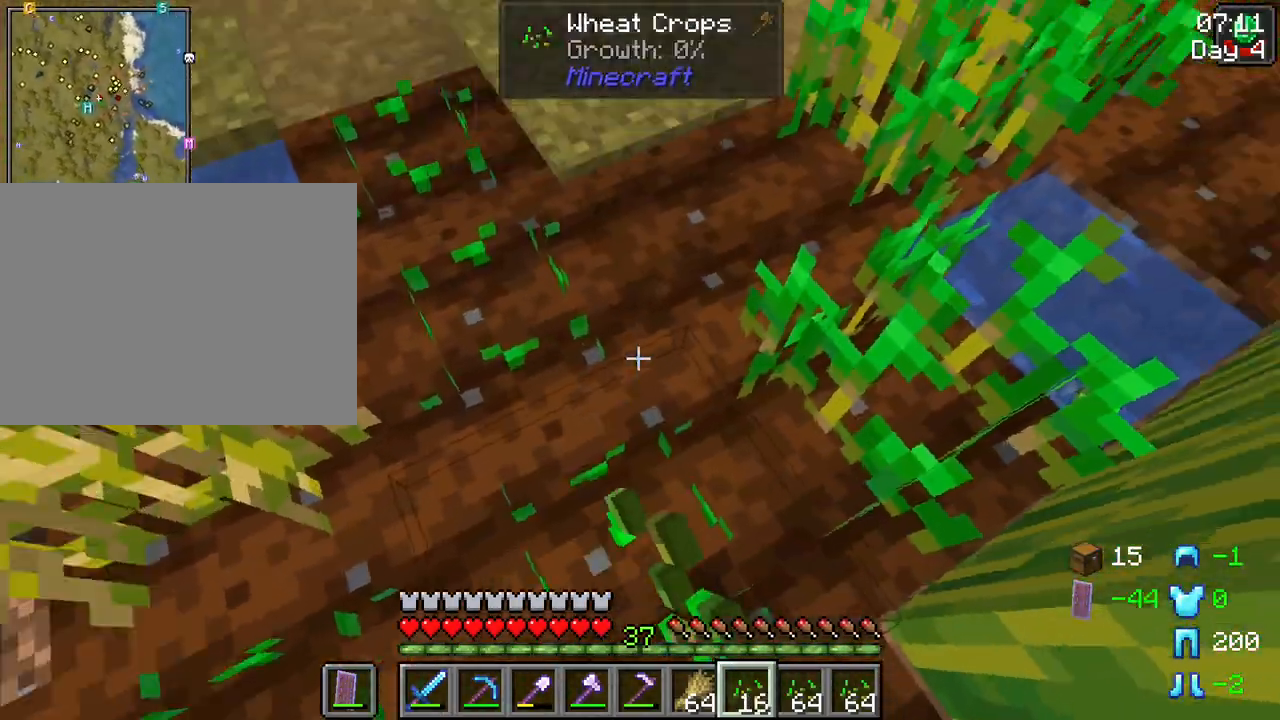
Gameplay with keyboard and mouse; each line is a JSON object with the keys and mouse buttons held at the frame after it. "events" lists presses ("down") and releases ("up") of "1", "2", "3", "4", "5", "a", "alt", "c", "caps_lock", "ctrl", "d", "e", "f", "g", "q", "r", "s", "shift", "space", "t", "tab", "v", "w", "x", "z", "mouse_left", "mouse_wheel" and "mouse_right" between this image and that frame as [ms after this image, input, new state], when the widget could be followed in between. "mouse_left", "mouse_wheel", "mouse_right" = the "left", "wheel", "right" buttons of the "mouse" list. No other keys are recorded. Fast repeated clicks can show as one long hold. "wheel" means that the mouse wheel is clicked or scrolled. Not read: mouse_move.
{"keys": ["a", "w"], "mouse": [], "events": [[100, "w", "down"], [233, "mouse_right", "down"], [333, "mouse_right", "up"], [467, "a", "down"]]}
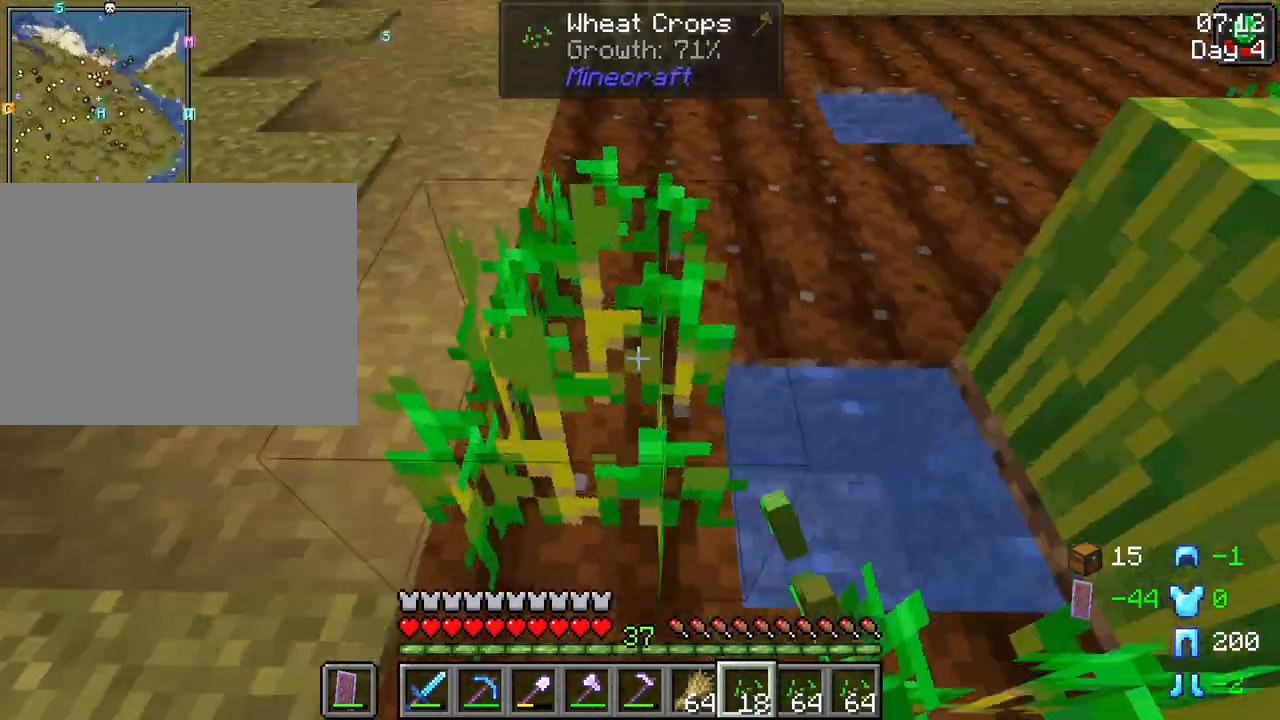
{"keys": [], "mouse": [], "events": [[350, "a", "up"], [383, "mouse_right", "down"], [383, "w", "up"], [483, "mouse_right", "up"]]}
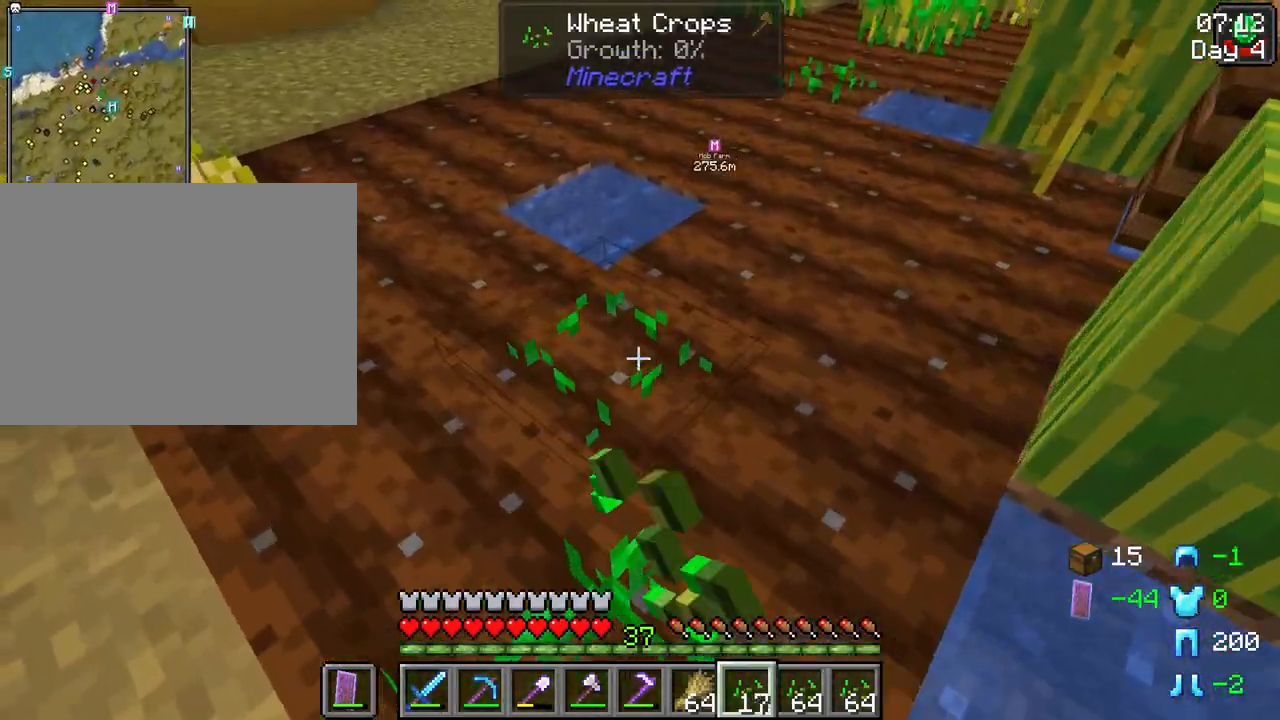
{"keys": [], "mouse": [], "events": [[267, "mouse_right", "down"], [367, "mouse_right", "up"]]}
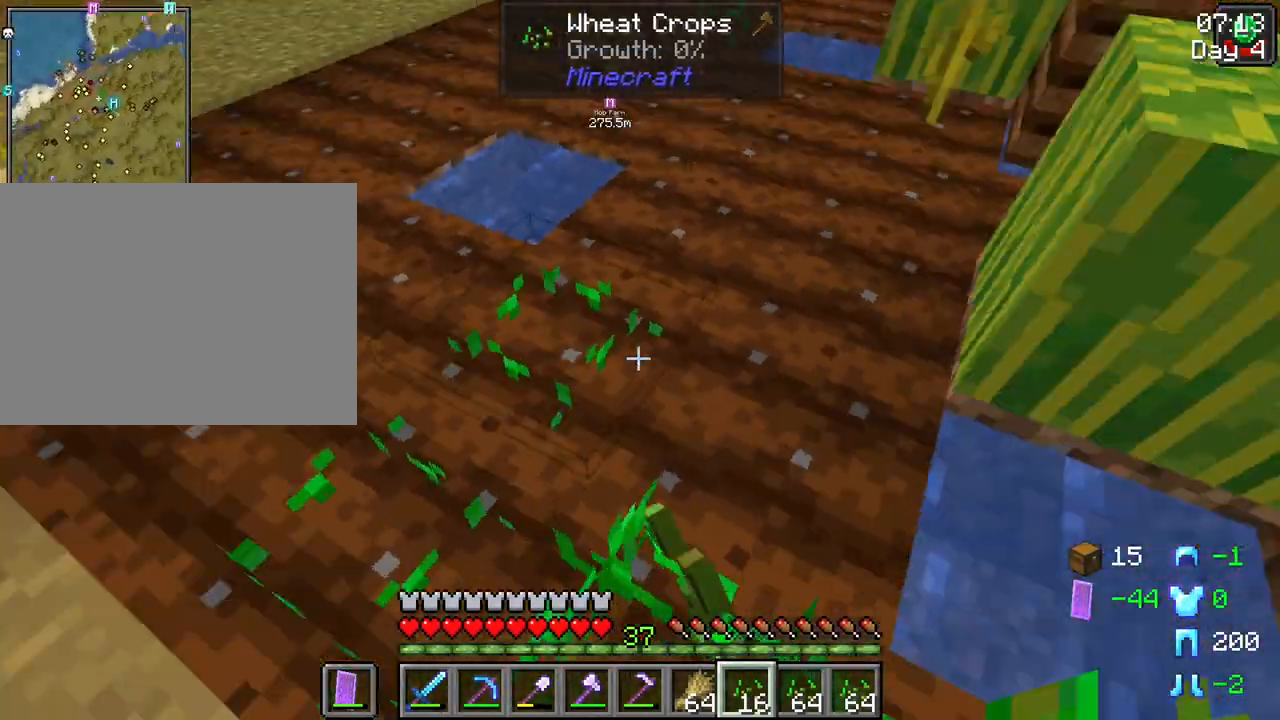
{"keys": [], "mouse": [], "events": [[100, "mouse_right", "down"], [183, "mouse_right", "up"], [383, "w", "down"], [417, "w", "up"]]}
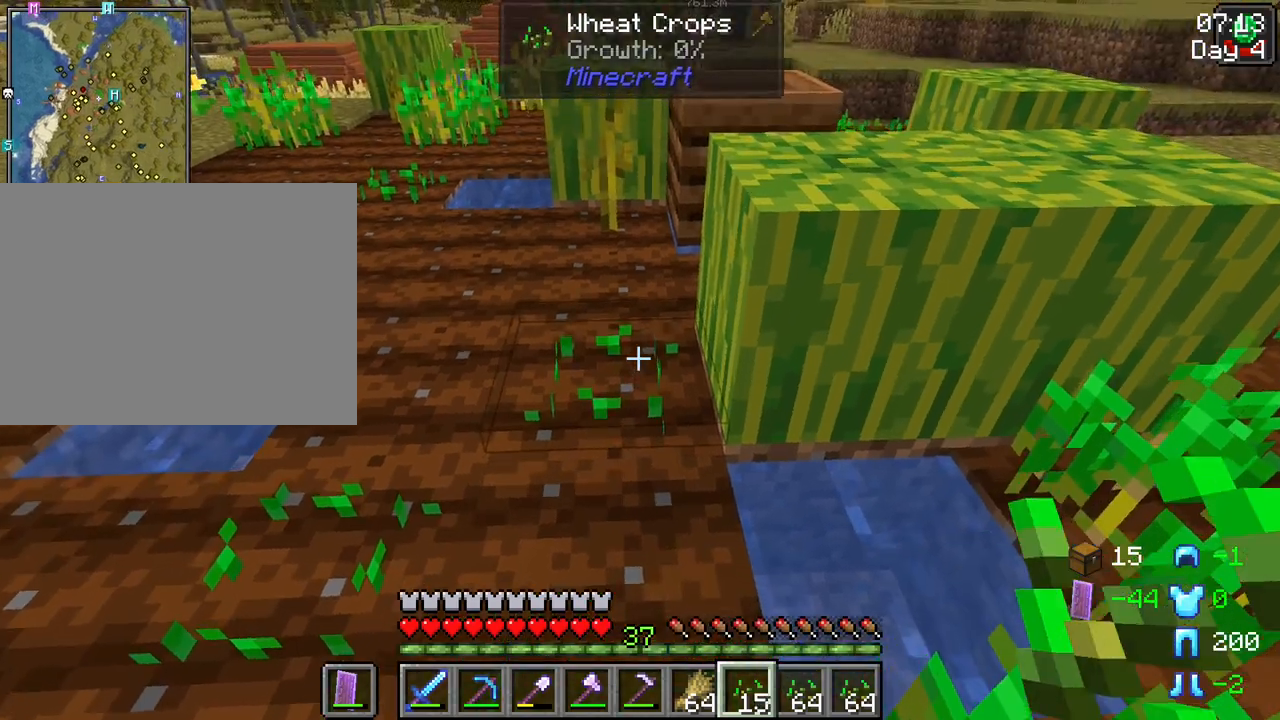
{"keys": [], "mouse": [], "events": [[117, "mouse_right", "down"], [250, "mouse_right", "up"]]}
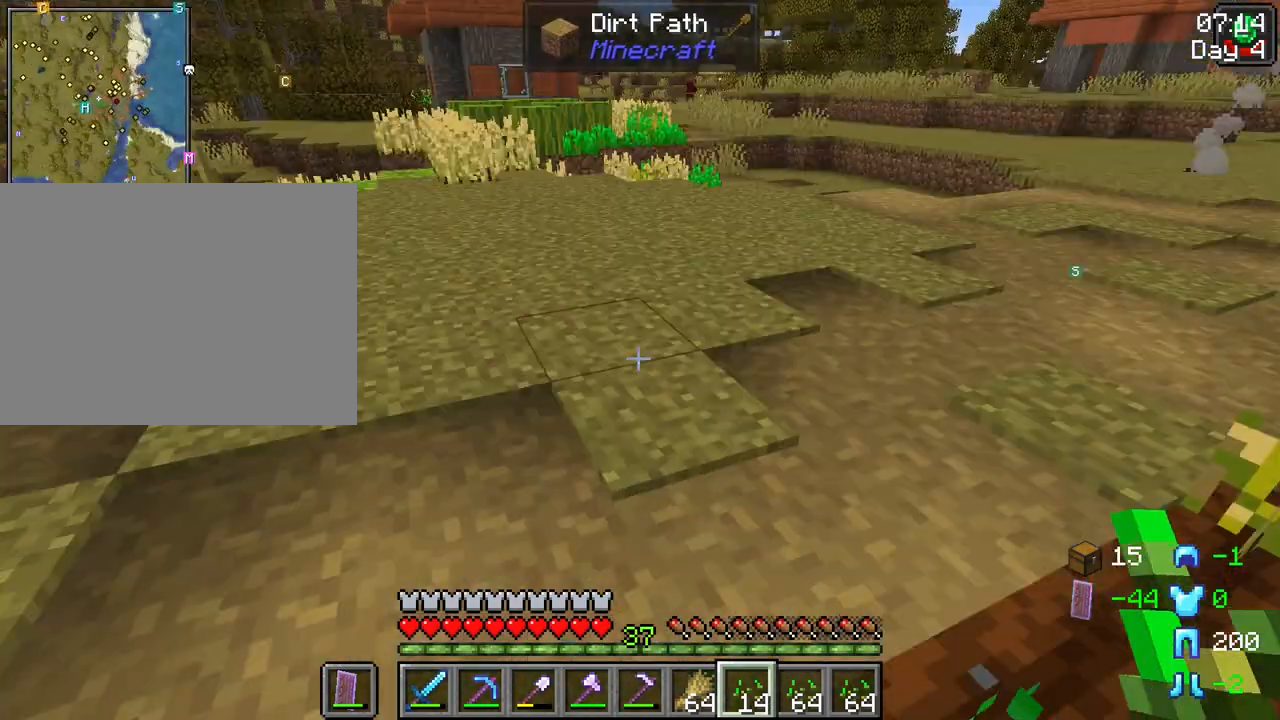
{"keys": [], "mouse": [], "events": []}
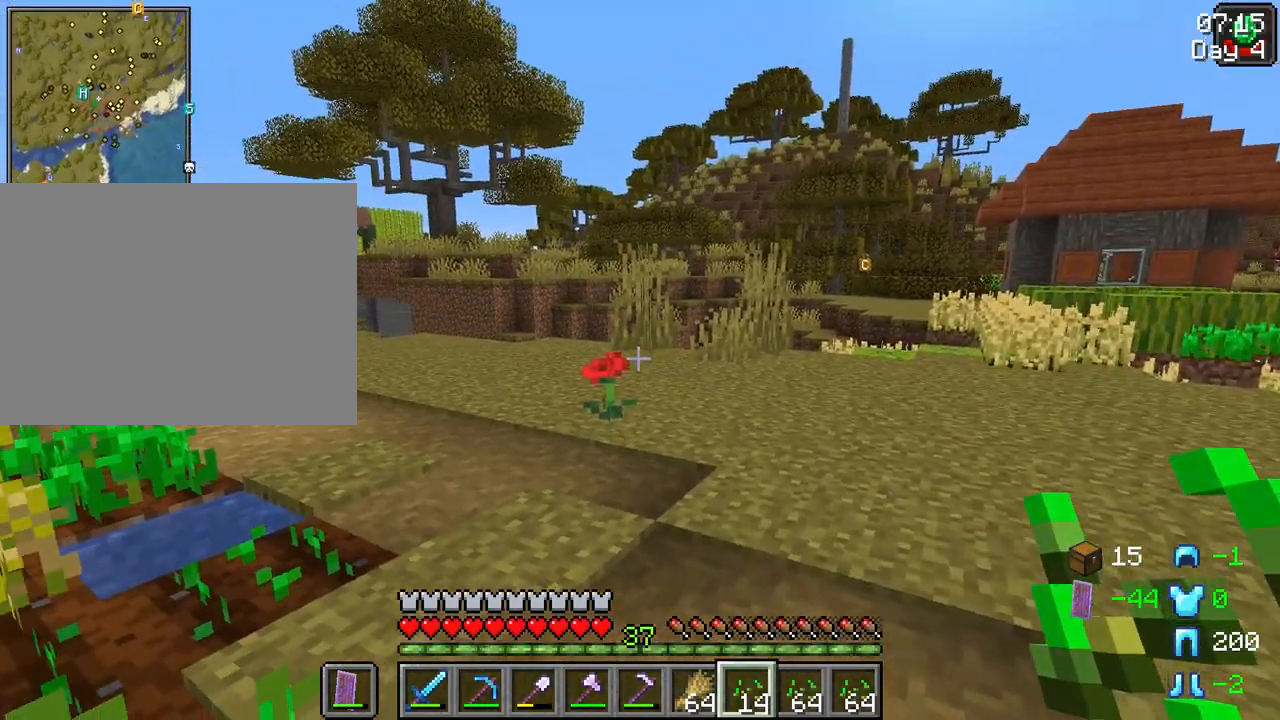
{"keys": [], "mouse": [], "events": []}
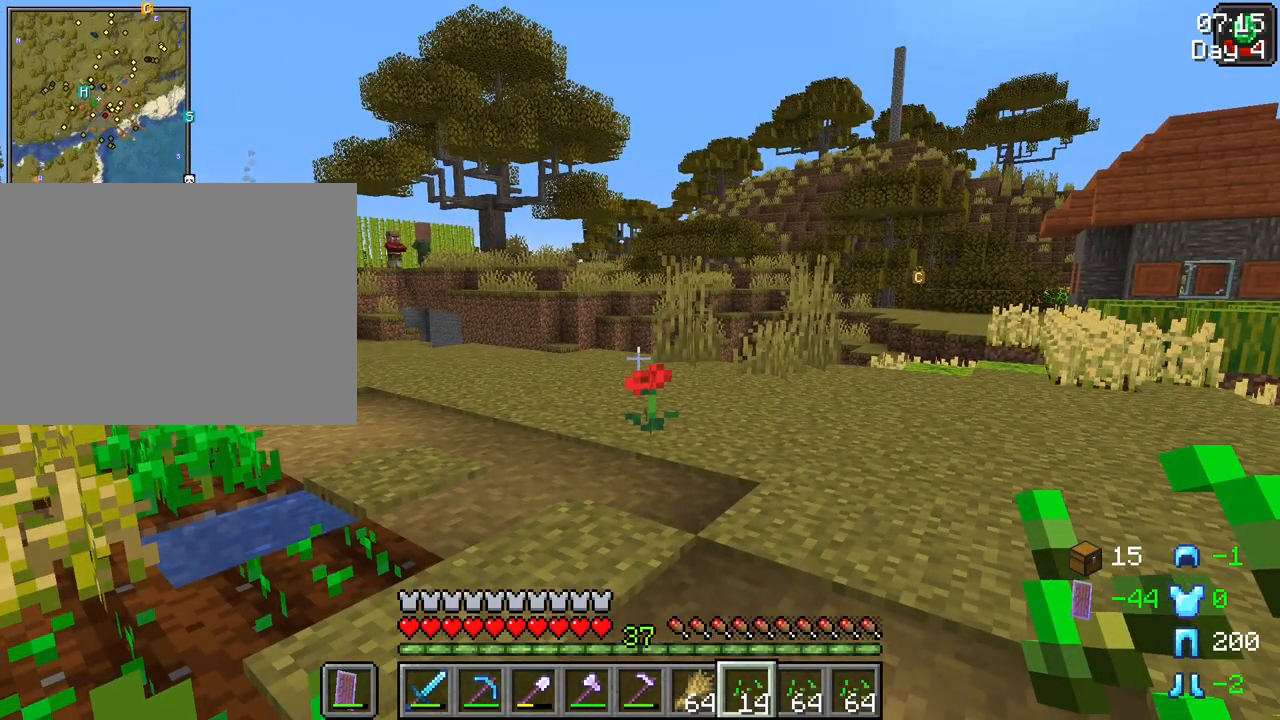
{"keys": [], "mouse": [], "events": []}
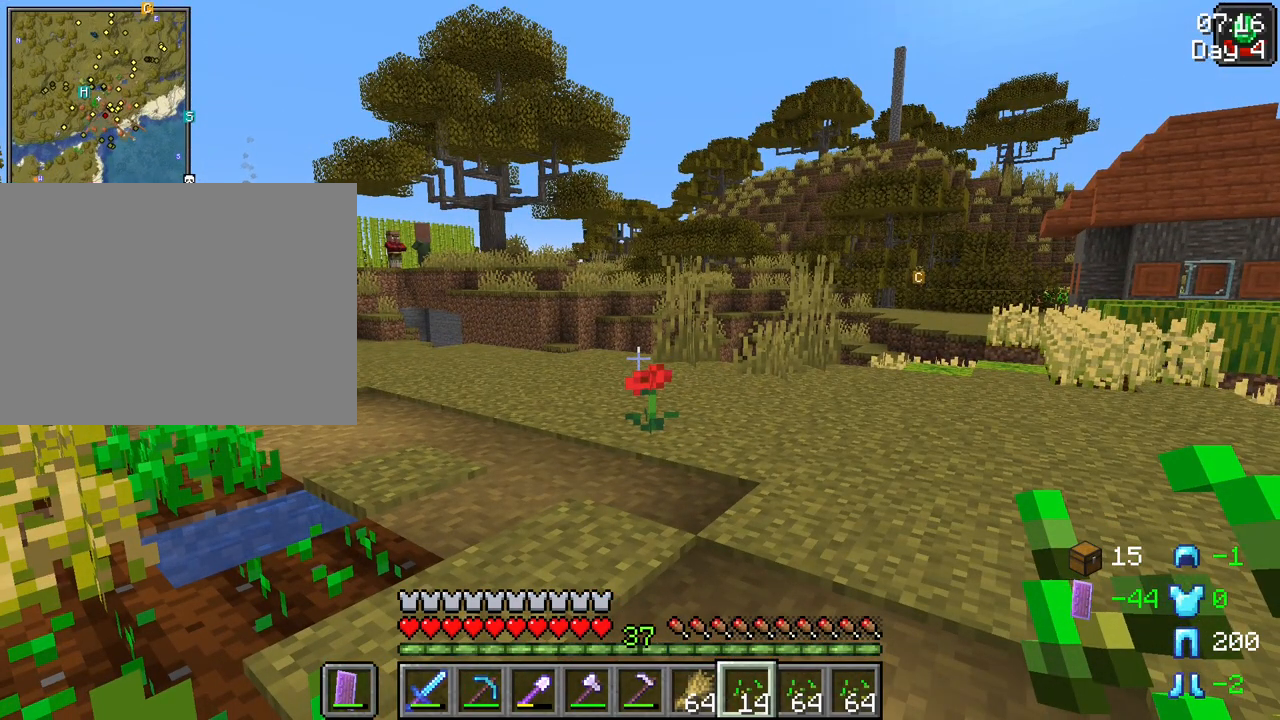
{"keys": [], "mouse": [], "events": []}
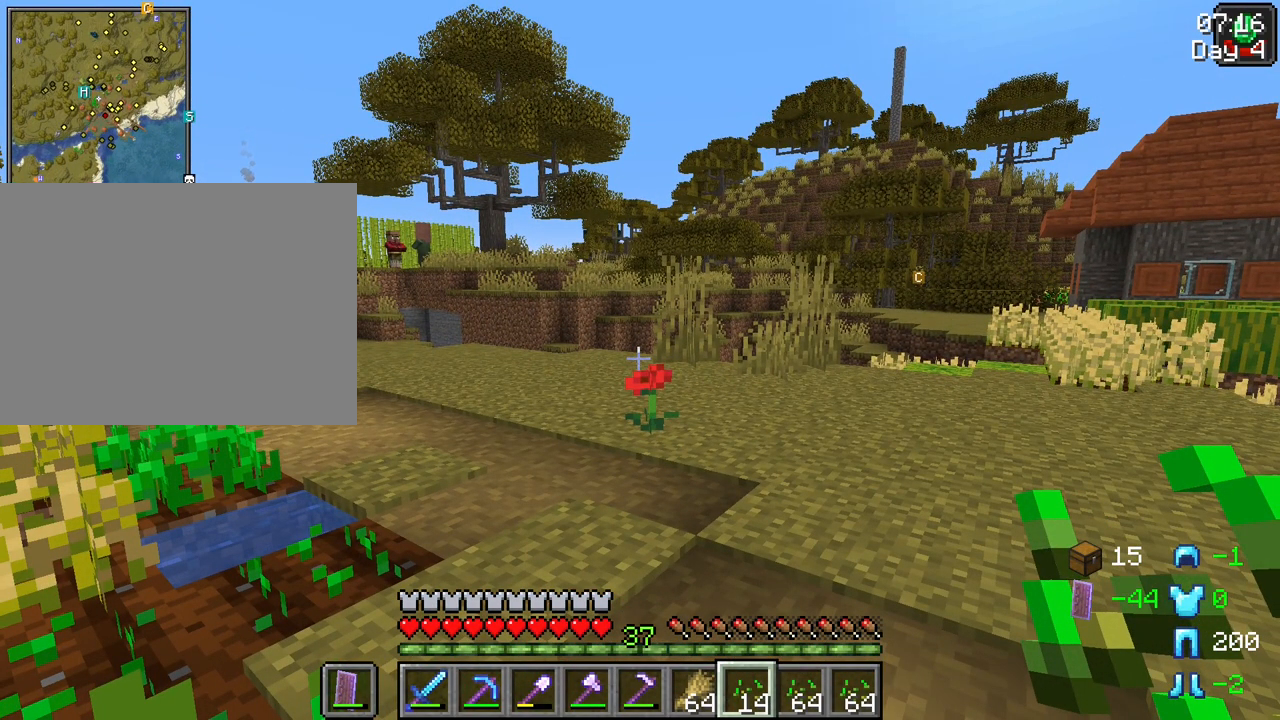
{"keys": [], "mouse": [], "events": []}
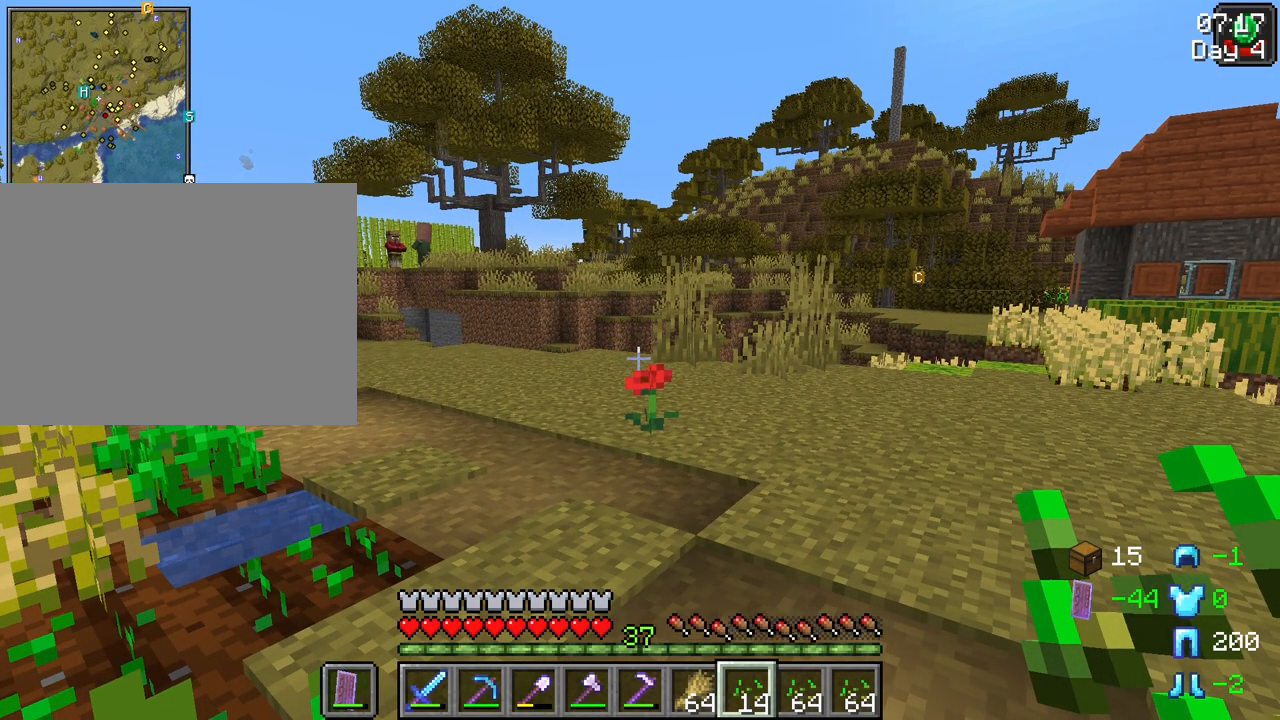
{"keys": [], "mouse": [], "events": [[383, "e", "down"], [483, "e", "up"]]}
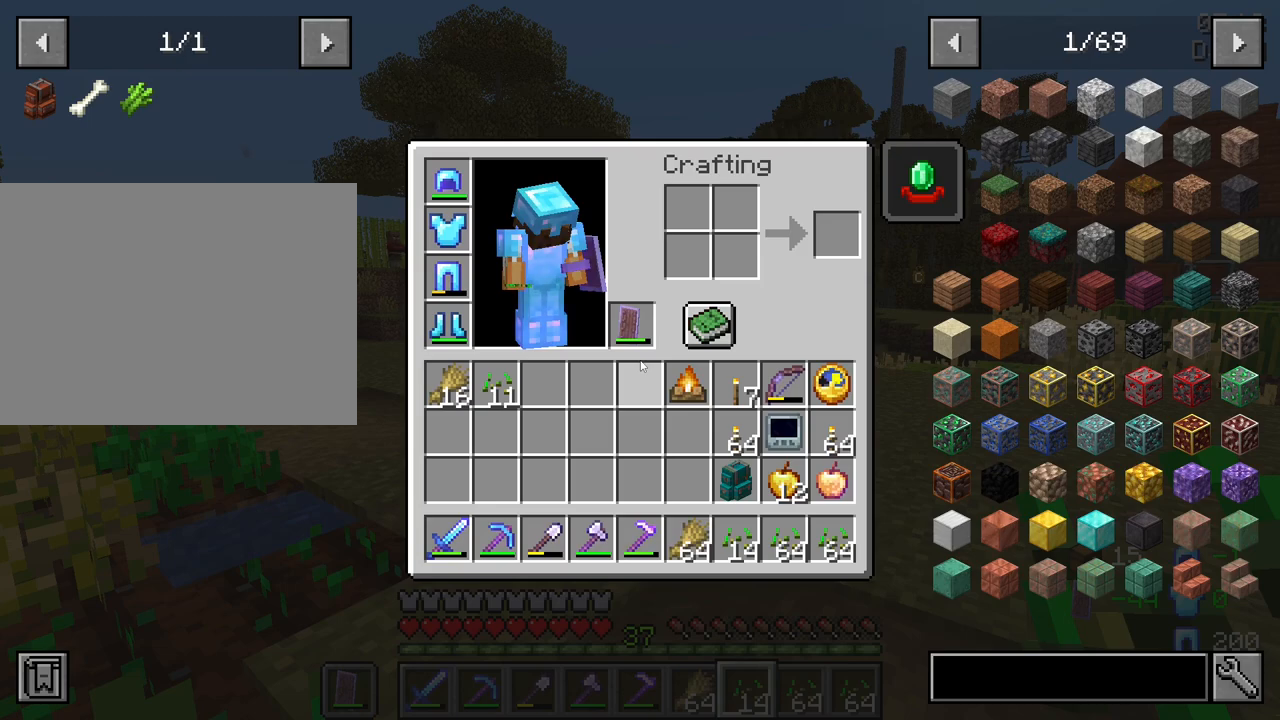
{"keys": [], "mouse": [], "events": []}
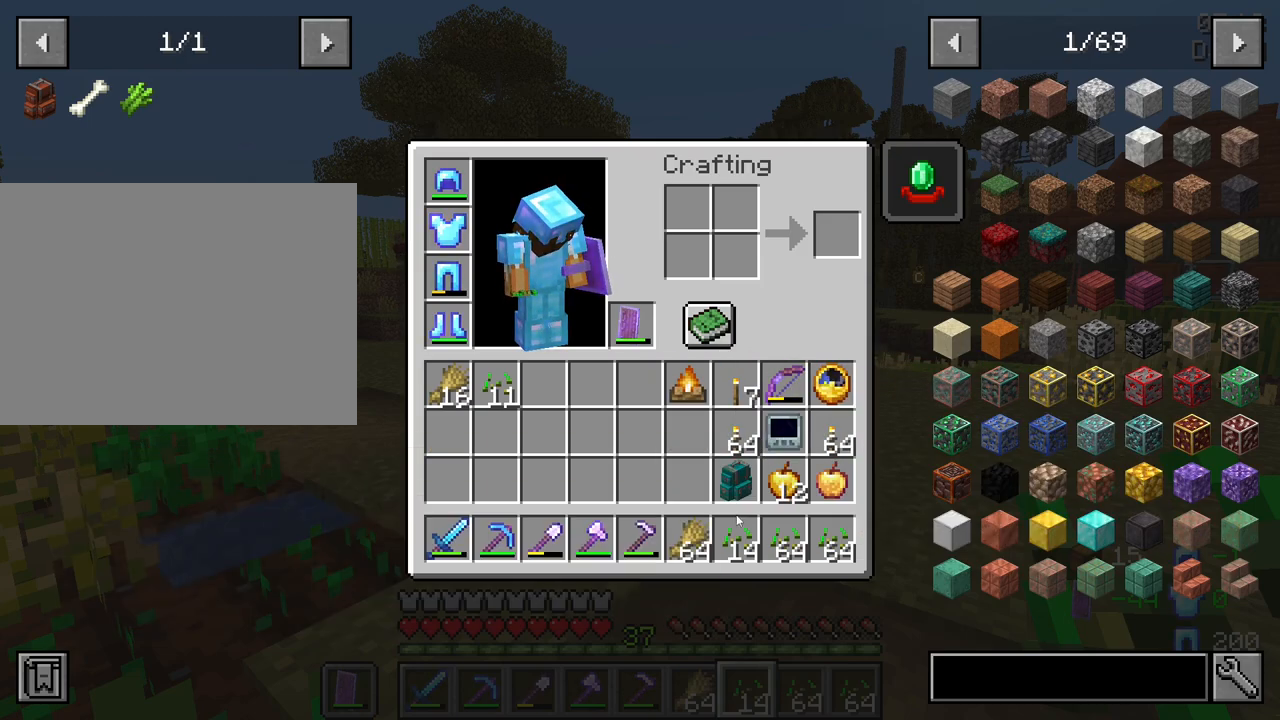
{"keys": [], "mouse": [], "events": []}
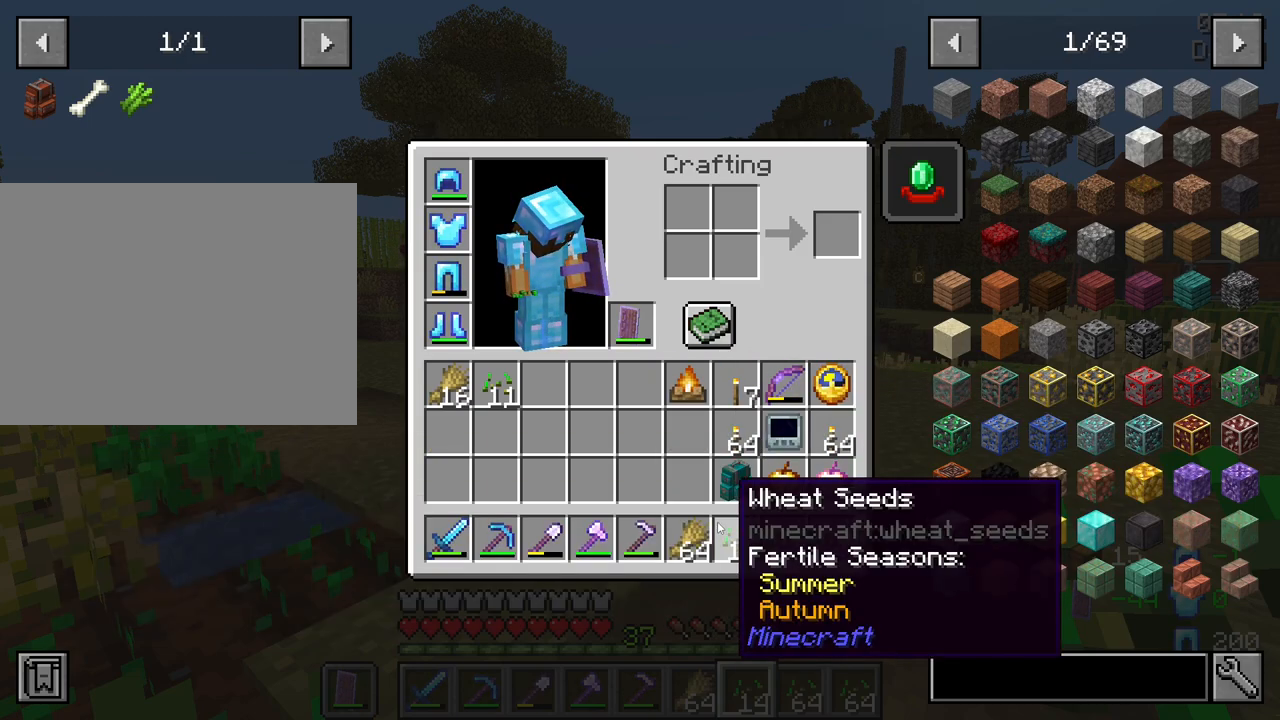
{"keys": [], "mouse": [], "events": [[300, "mouse_left", "down"], [400, "mouse_left", "up"]]}
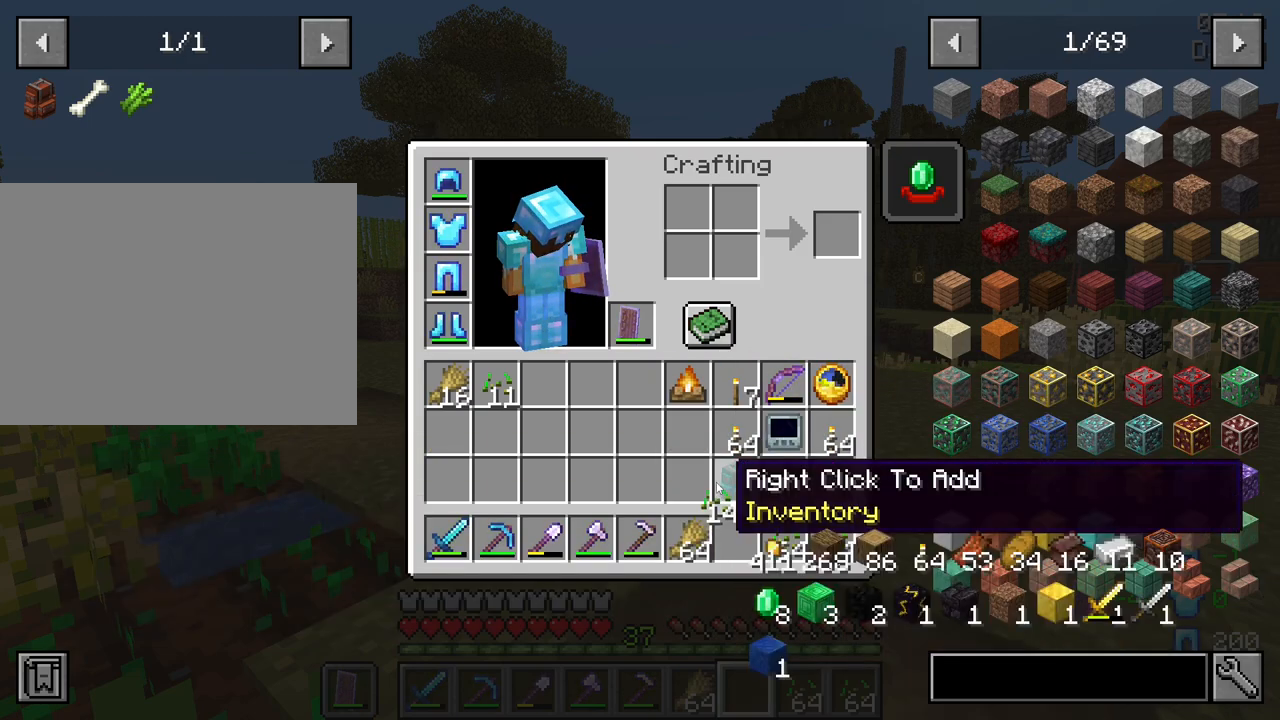
{"keys": [], "mouse": [], "events": [[167, "mouse_left", "down"], [267, "mouse_left", "up"]]}
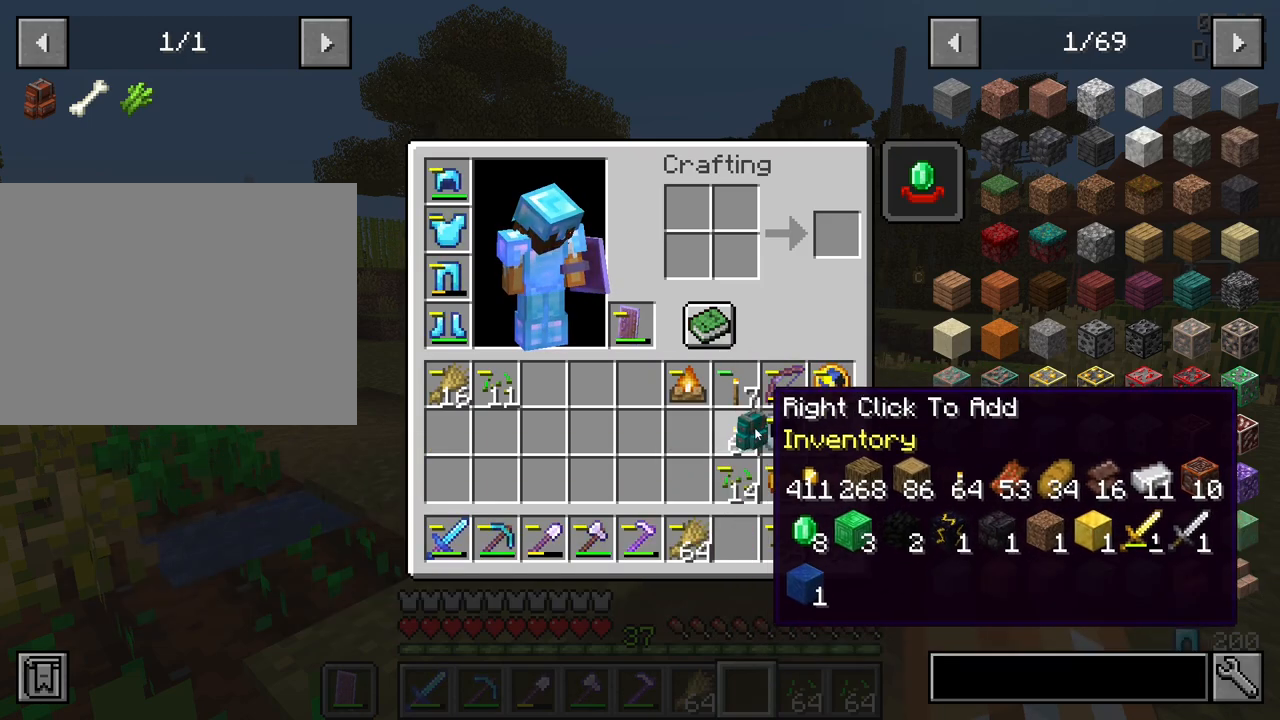
{"keys": [], "mouse": [], "events": []}
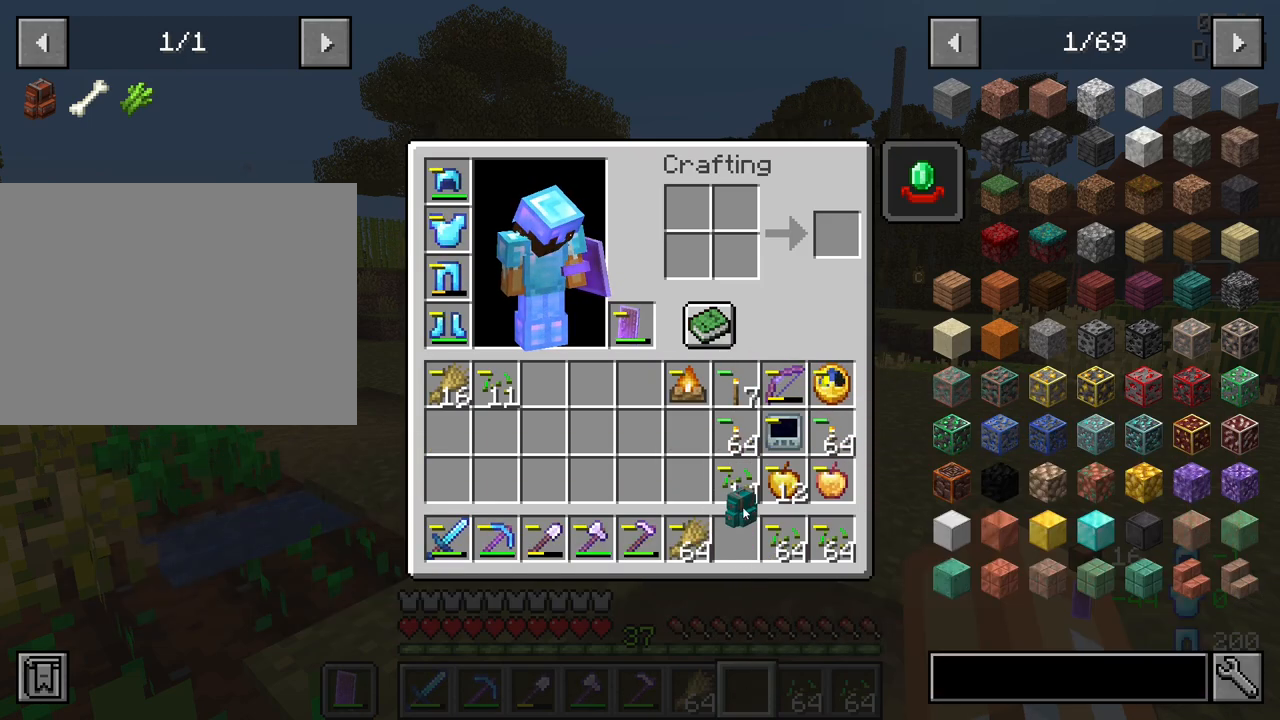
{"keys": [], "mouse": [], "events": [[150, "mouse_left", "down"], [250, "mouse_left", "up"]]}
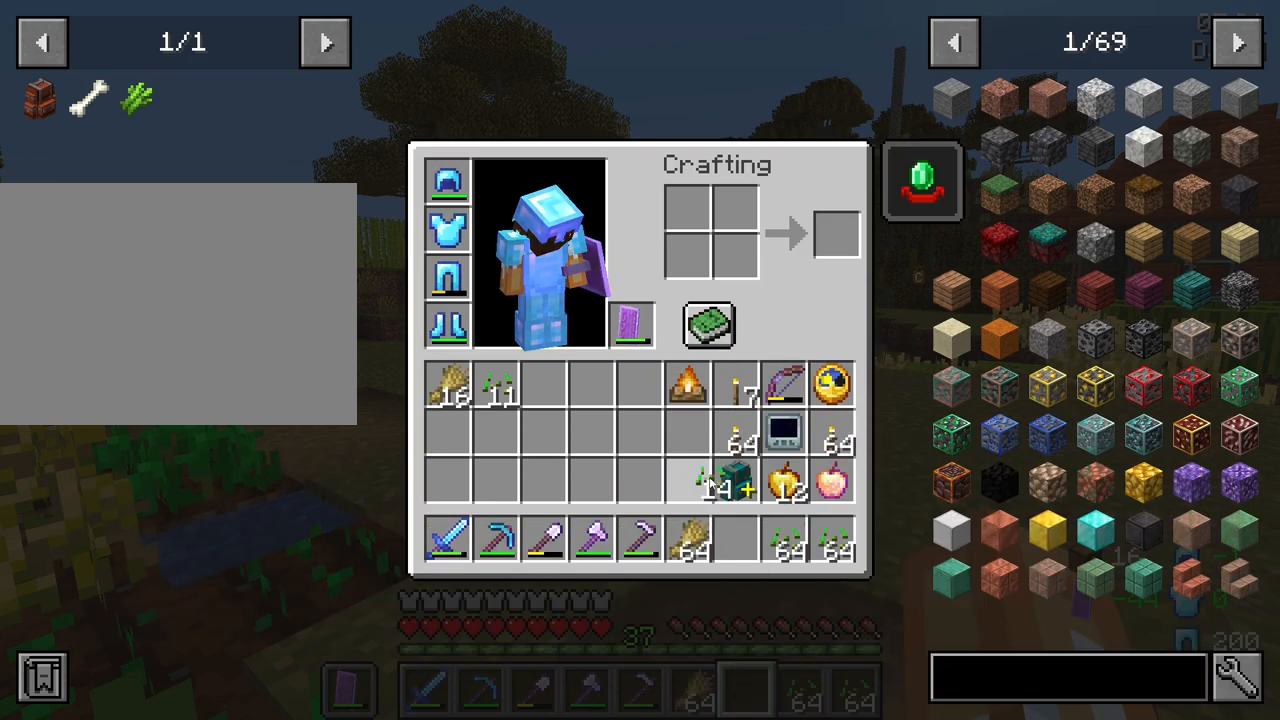
{"keys": [], "mouse": [], "events": [[167, "mouse_left", "down"], [267, "mouse_left", "up"]]}
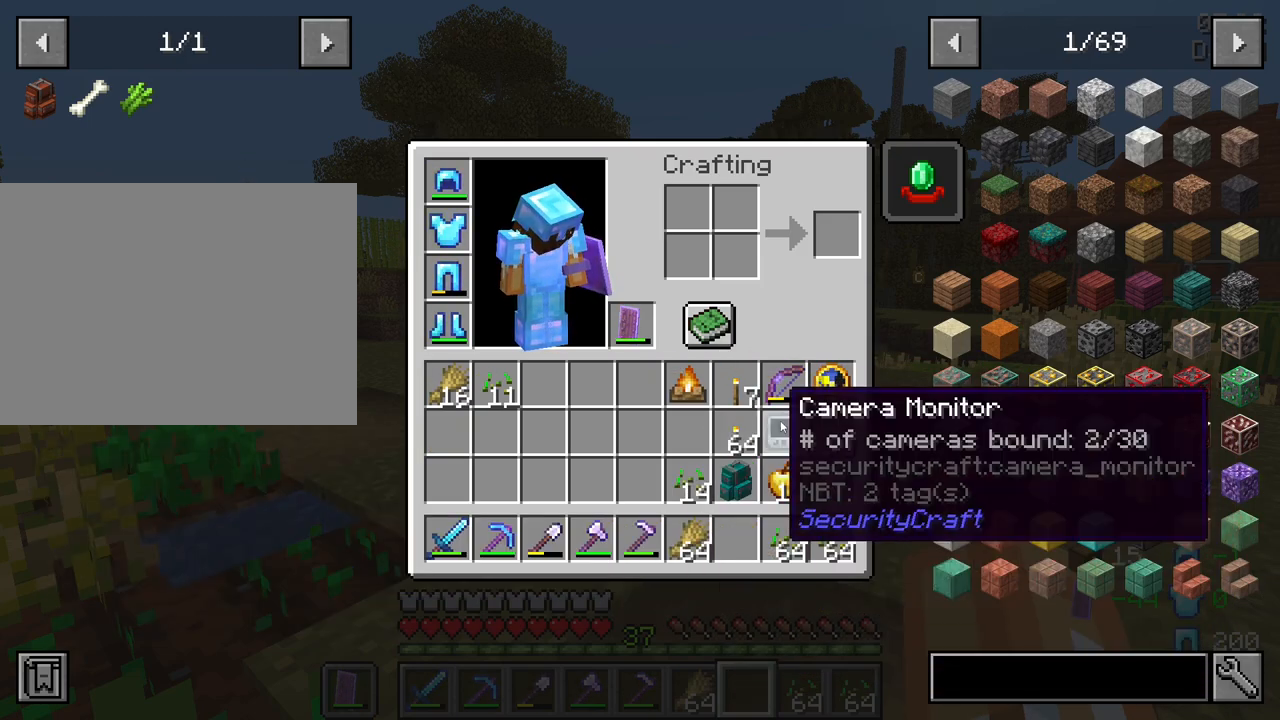
{"keys": [], "mouse": [], "events": [[283, "mouse_left", "down"], [333, "mouse_left", "up"]]}
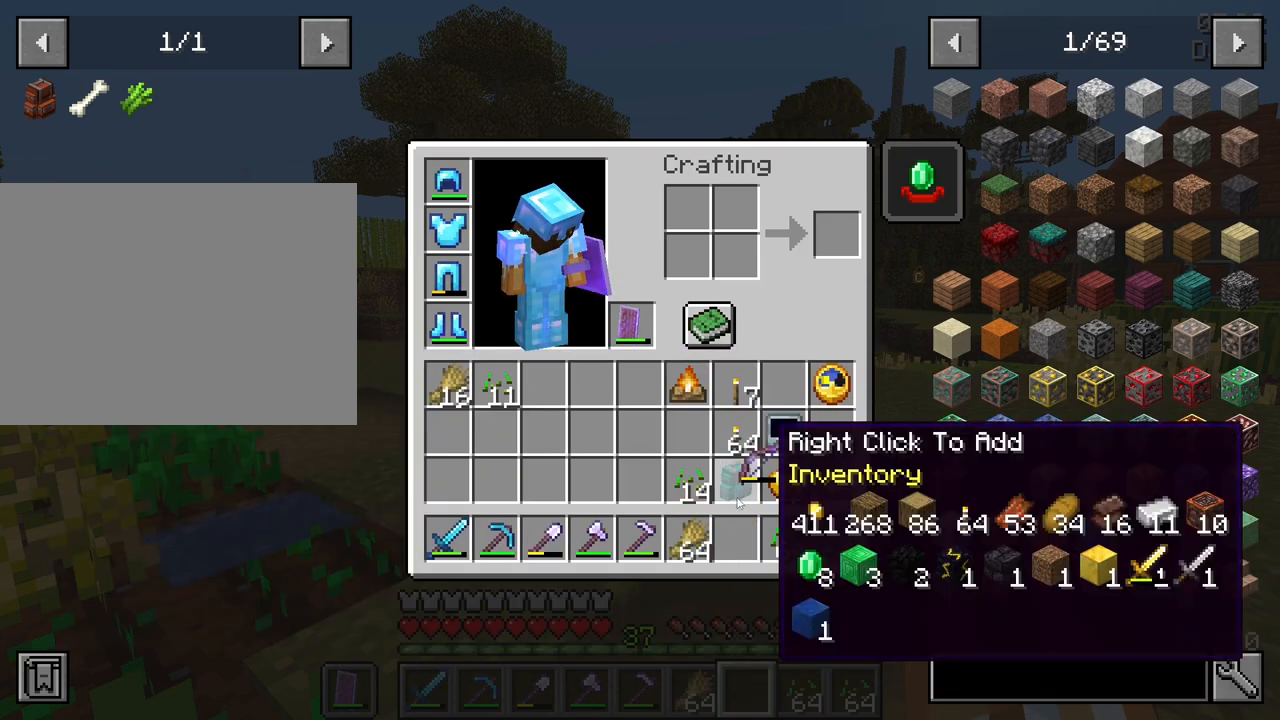
{"keys": [], "mouse": [], "events": [[150, "mouse_left", "down"], [250, "mouse_left", "up"]]}
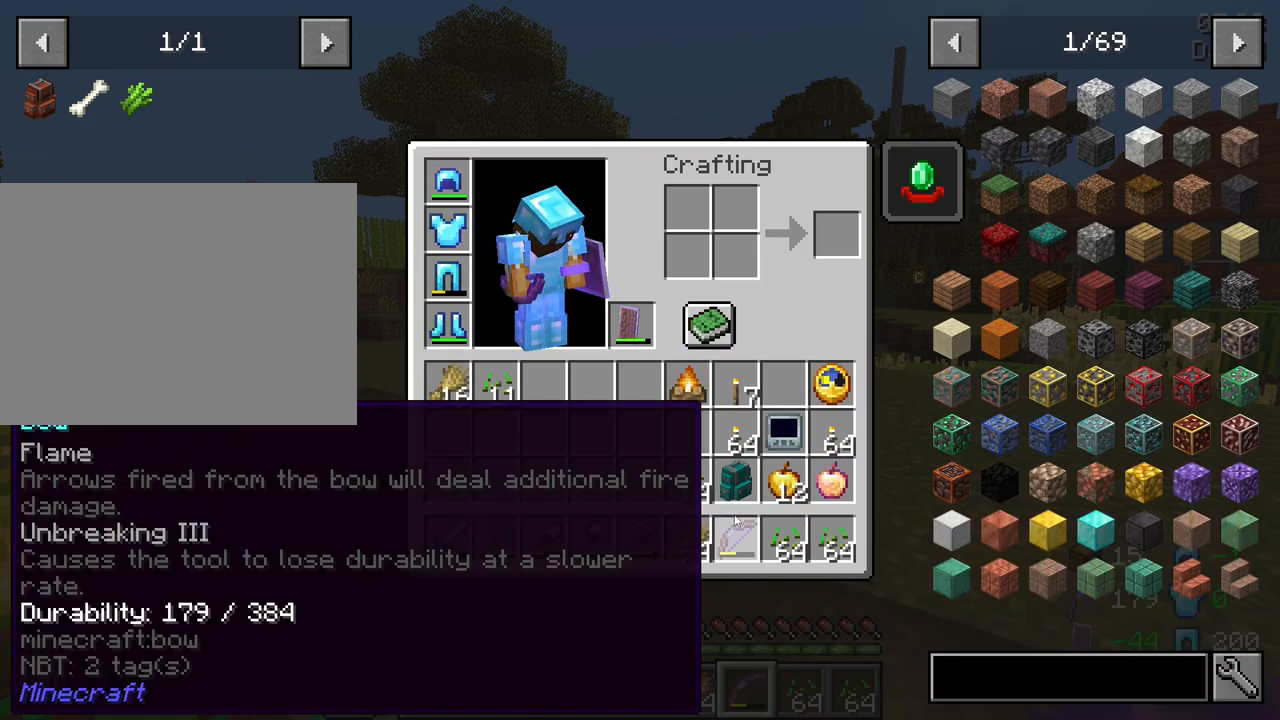
{"keys": [], "mouse": ["right"], "events": [[33, "e", "down"], [117, "e", "up"], [367, "mouse_right", "down"]]}
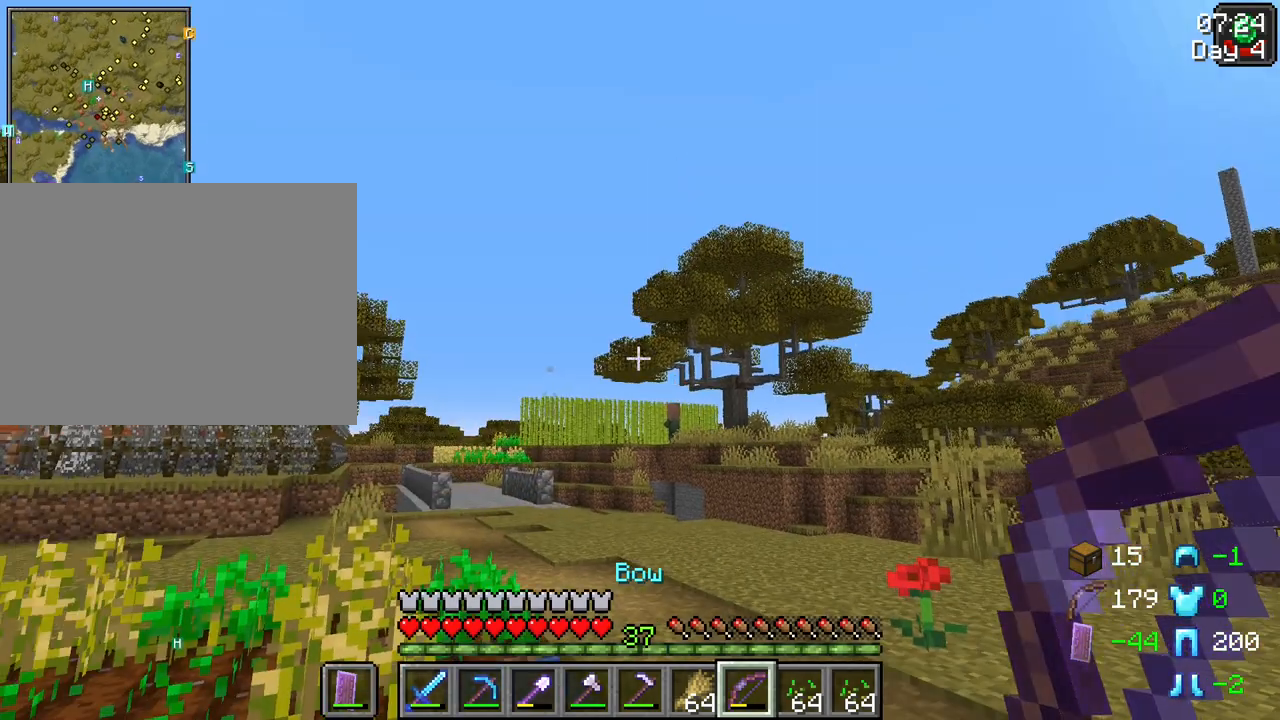
{"keys": [], "mouse": ["right"], "events": []}
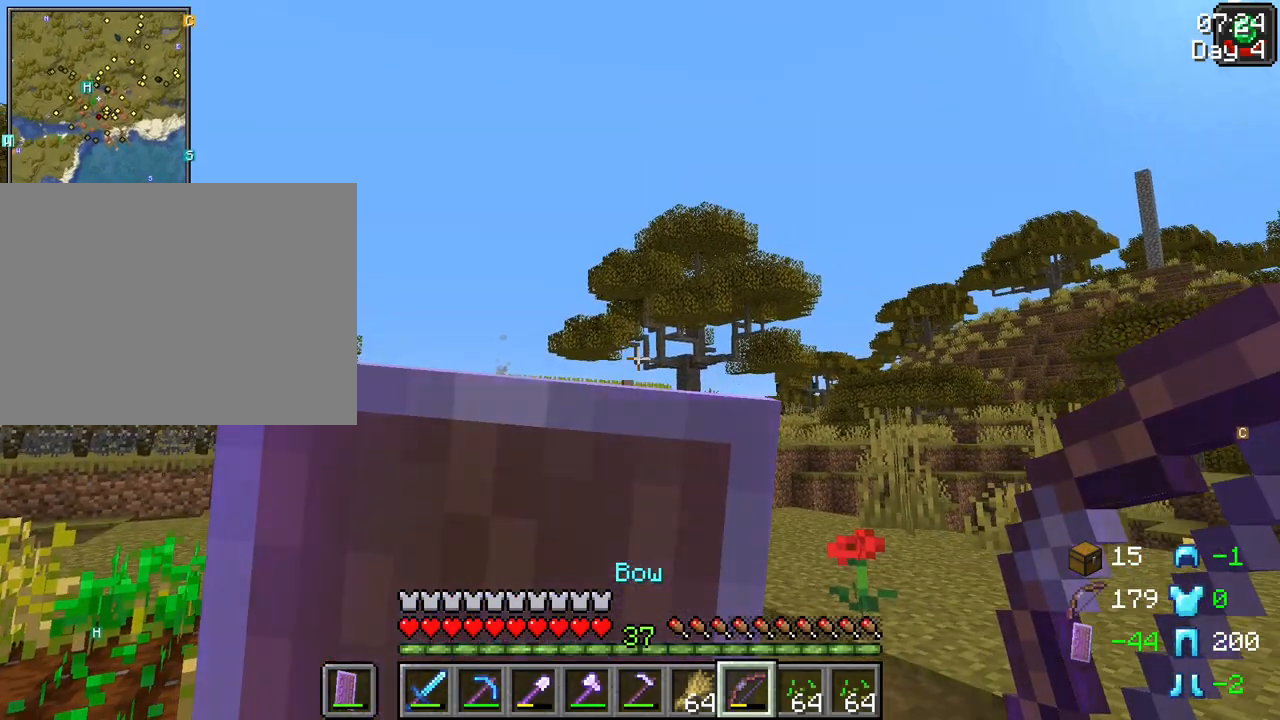
{"keys": [], "mouse": [], "events": [[117, "mouse_right", "up"]]}
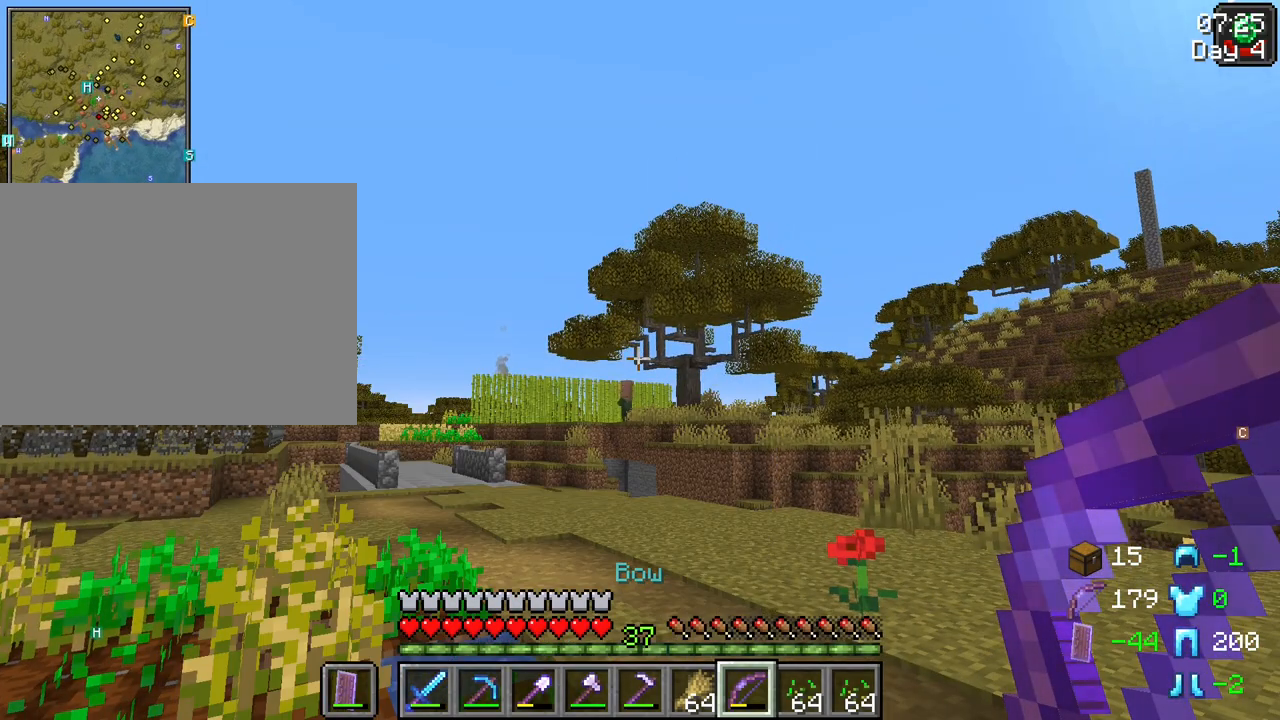
{"keys": [], "mouse": [], "events": []}
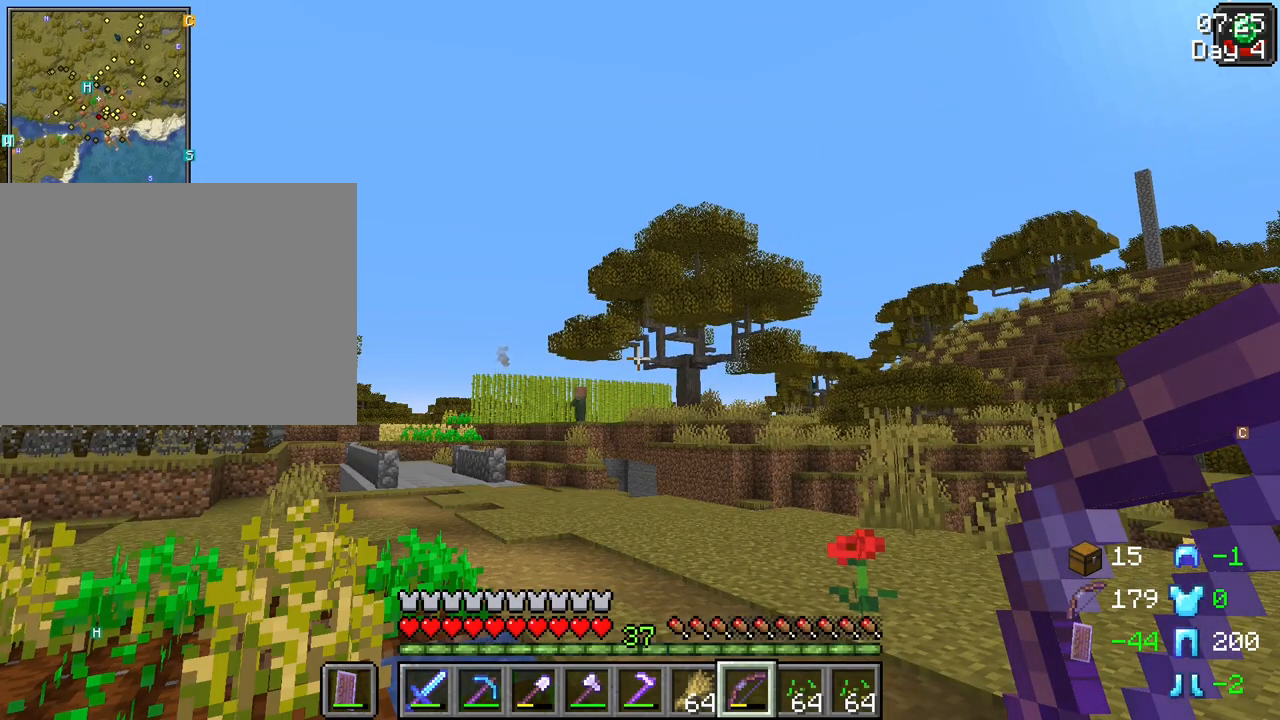
{"keys": ["d"], "mouse": [], "events": [[50, "mouse_wheel", "down"], [183, "mouse_wheel", "up"], [283, "d", "down"]]}
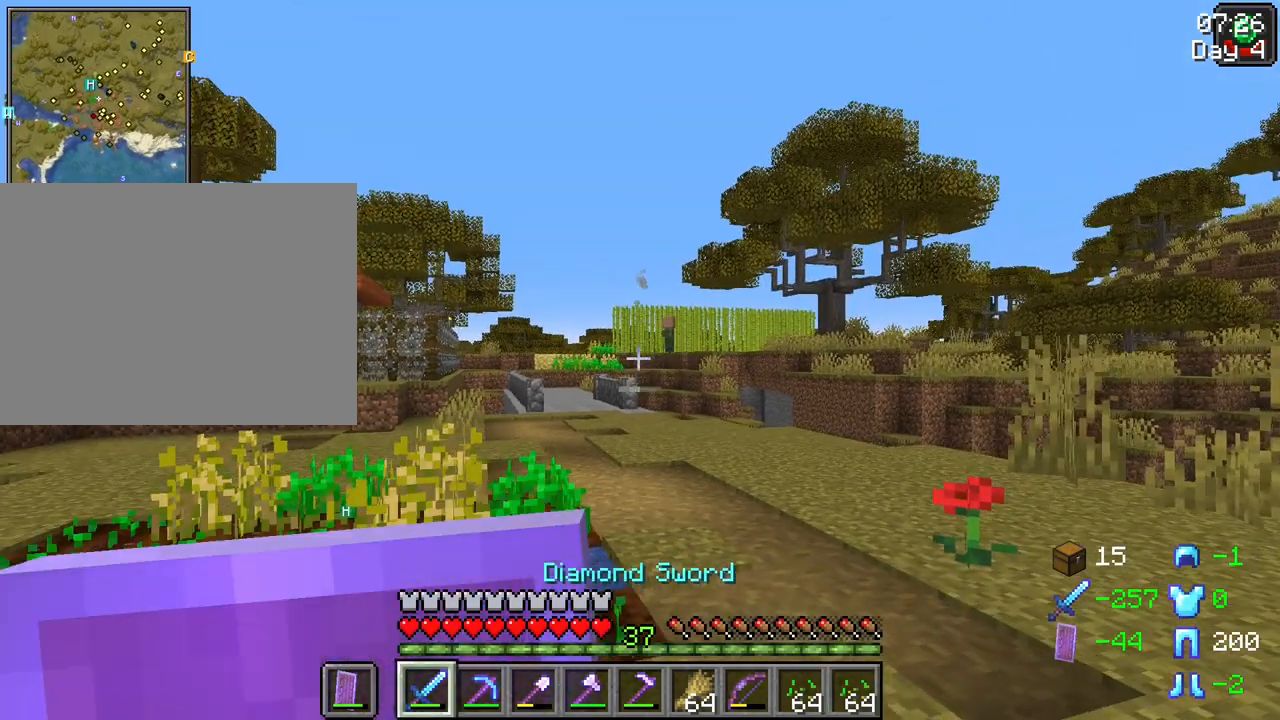
{"keys": ["d"], "mouse": [], "events": []}
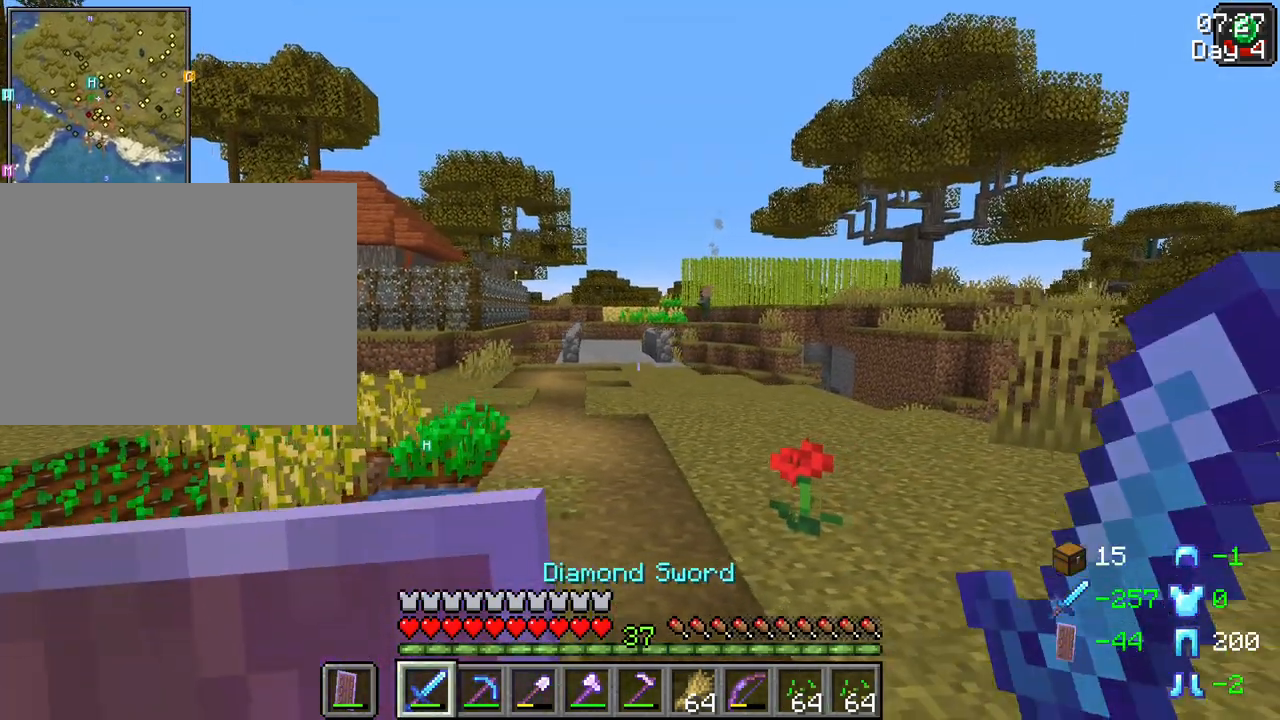
{"keys": [], "mouse": ["right"], "events": [[83, "mouse_right", "down"], [167, "d", "up"]]}
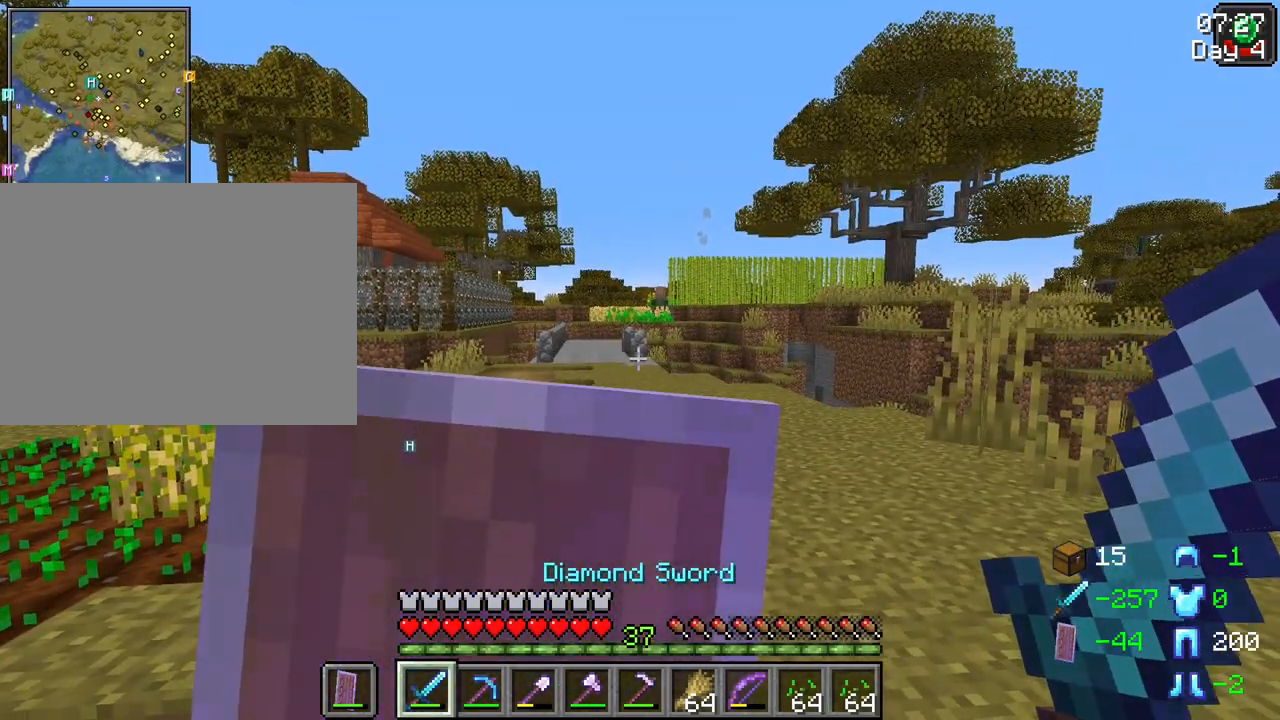
{"keys": [], "mouse": ["right"], "events": []}
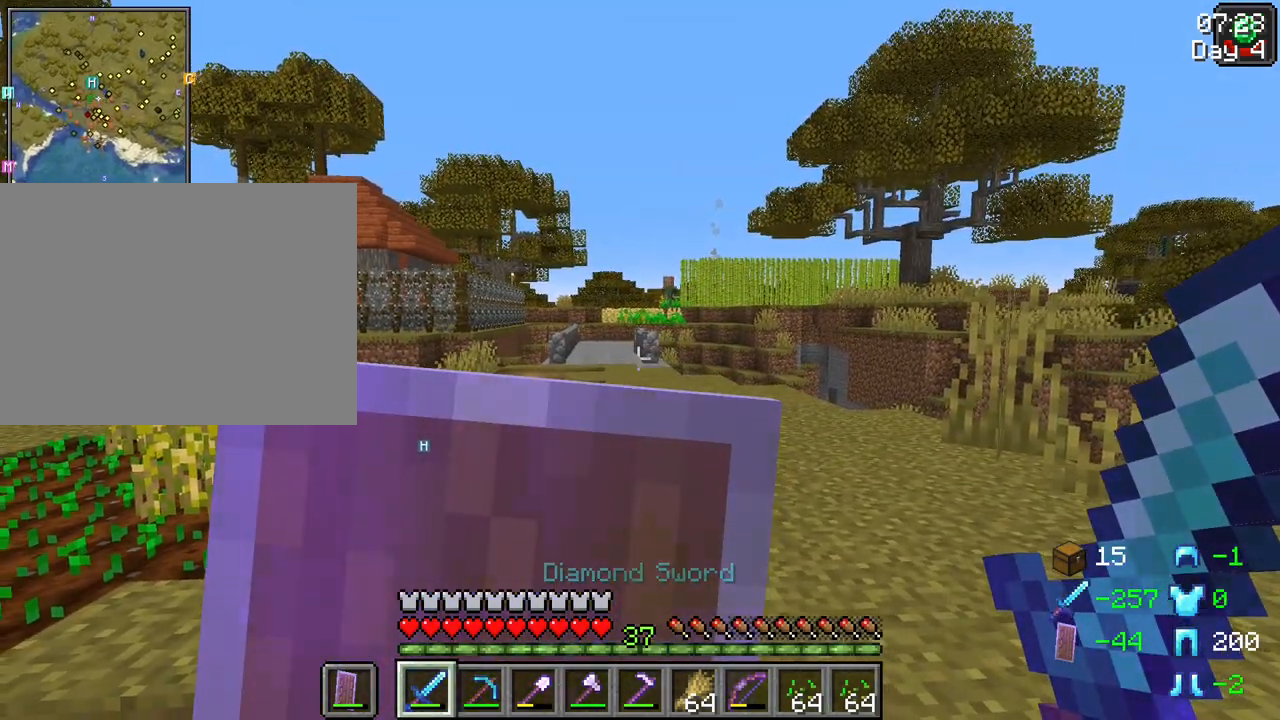
{"keys": [], "mouse": ["right"], "events": []}